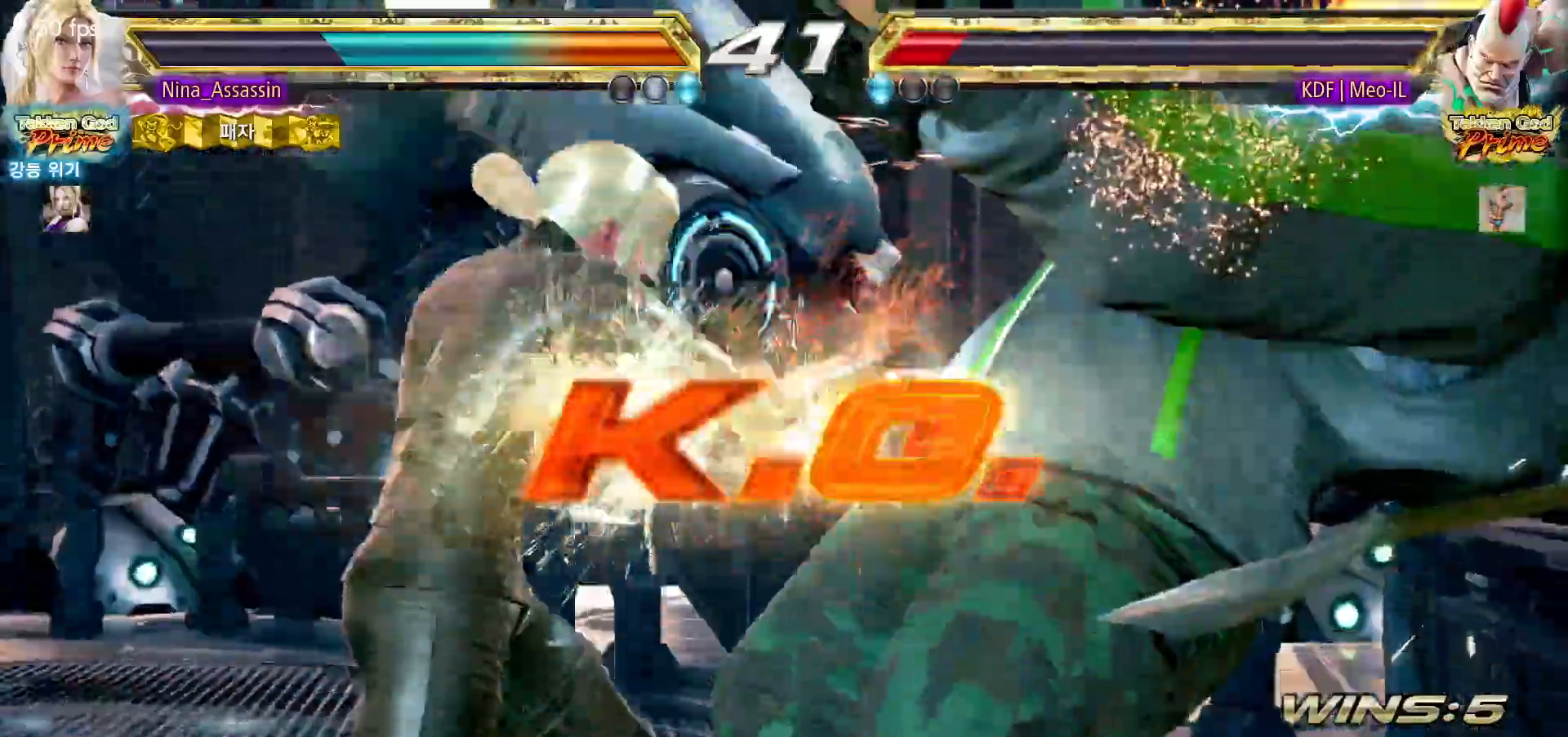
Gameplay with a controller (arcade stick); each line is a JSON object with the inputs held at the frame after it. "events" lists button and stick changes between this image and that frame as [ms after this image, input, new state], when the widget could be followed in between. Not read: L3 R3.
{"buttons": [], "left_stick": "center", "events": [[17, "left_stick", "left"], [383, "left_stick", "center"]]}
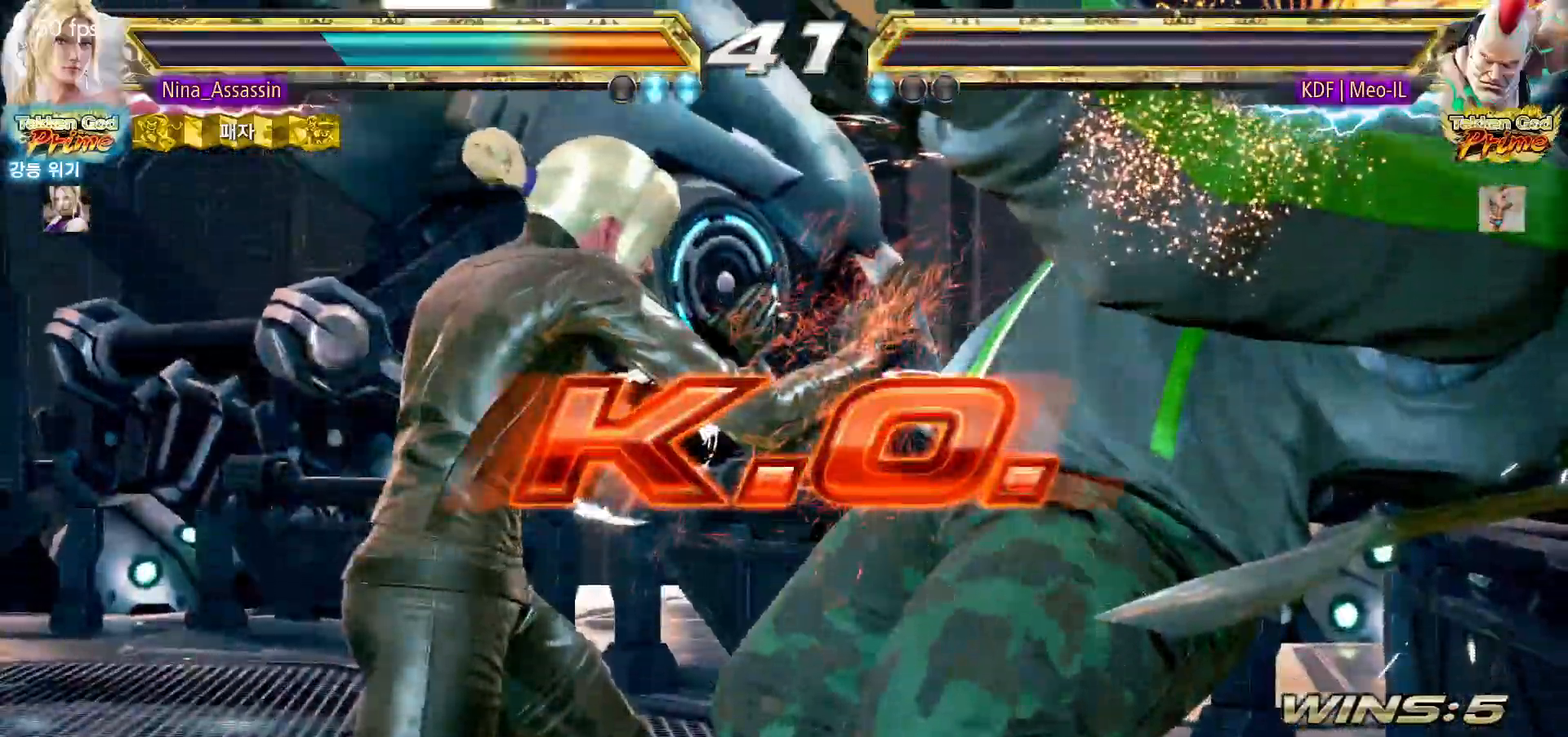
{"buttons": [], "left_stick": "center", "events": []}
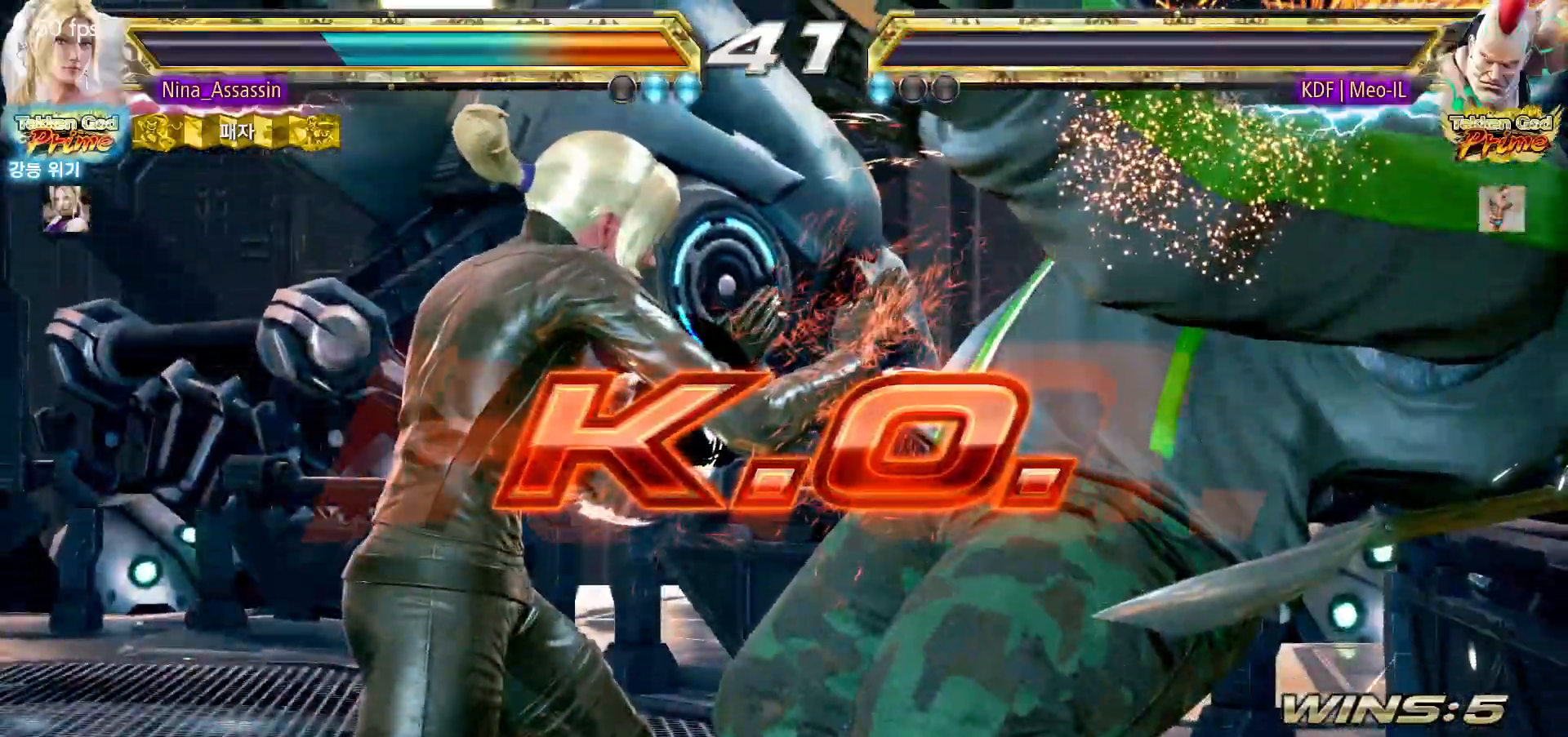
{"buttons": [], "left_stick": "center", "events": []}
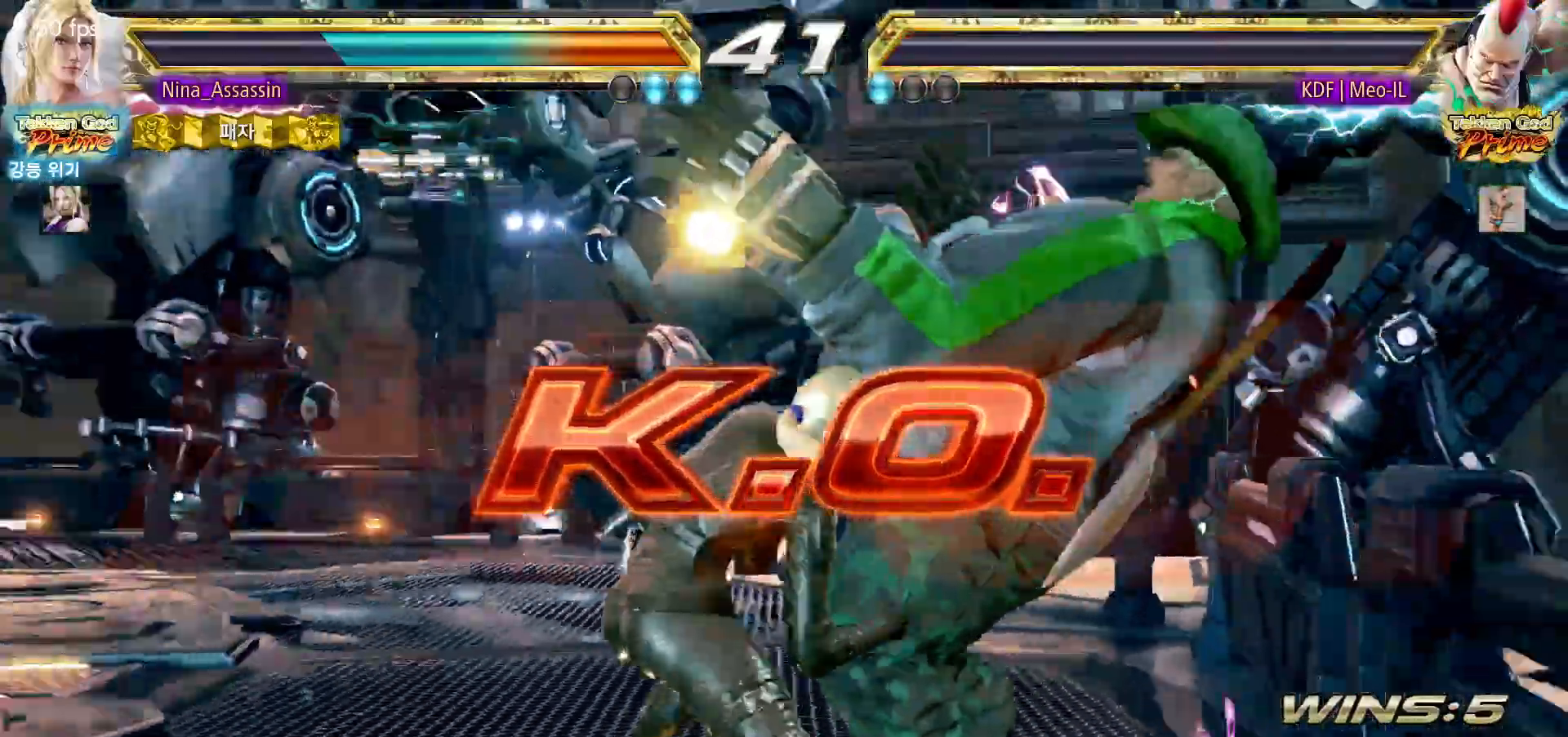
{"buttons": ["START"], "left_stick": "center", "events": [[33, "START", "down"], [50, "START", "up"], [117, "START", "down"], [183, "START", "up"], [217, "START", "down"], [267, "START", "up"], [317, "START", "down"], [367, "START", "up"], [417, "START", "down"]]}
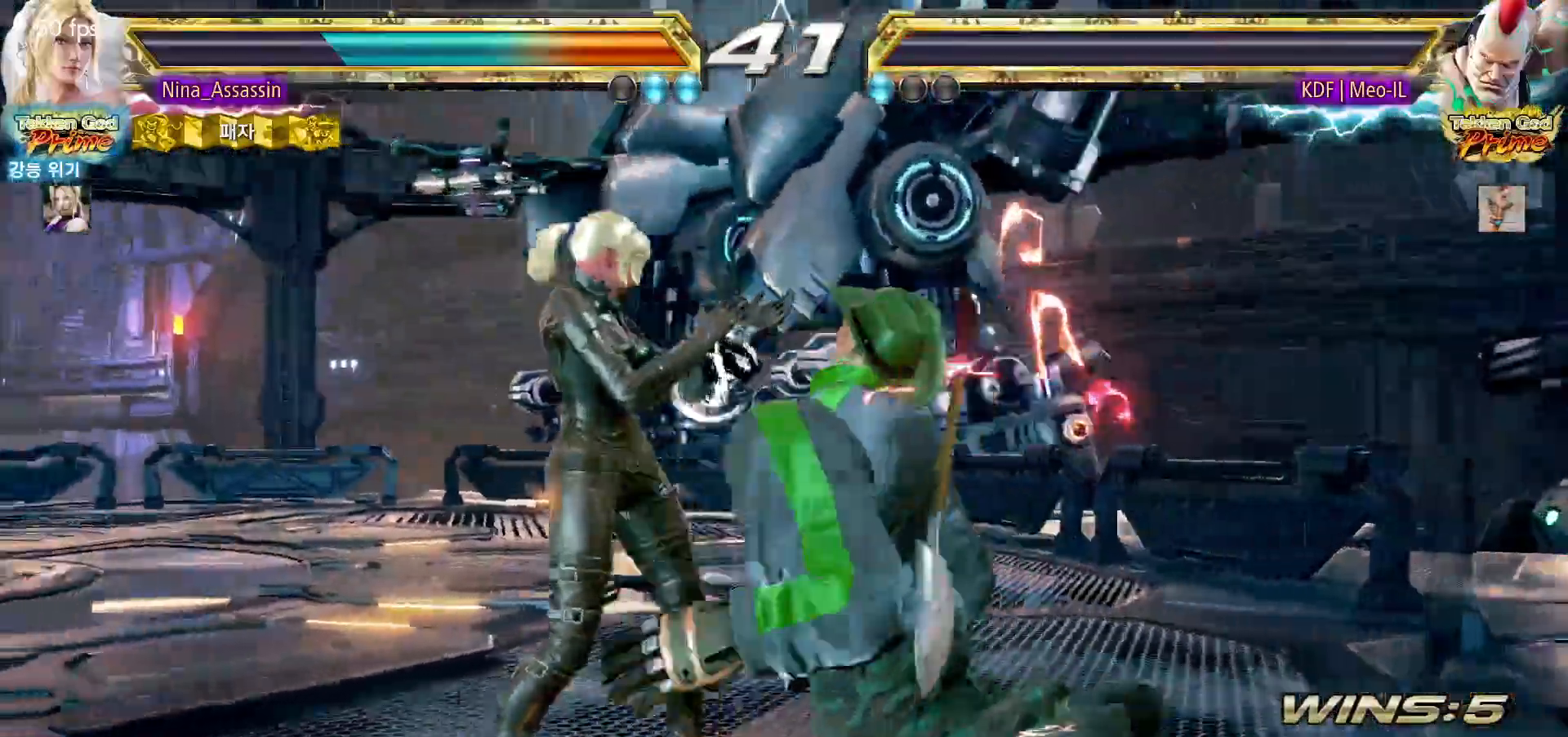
{"buttons": ["START"], "left_stick": "center", "events": [[67, "START", "up"], [100, "START", "down"], [150, "START", "up"], [200, "START", "down"], [250, "START", "up"], [300, "START", "down"], [350, "START", "up"], [400, "START", "down"], [450, "START", "up"], [500, "START", "down"]]}
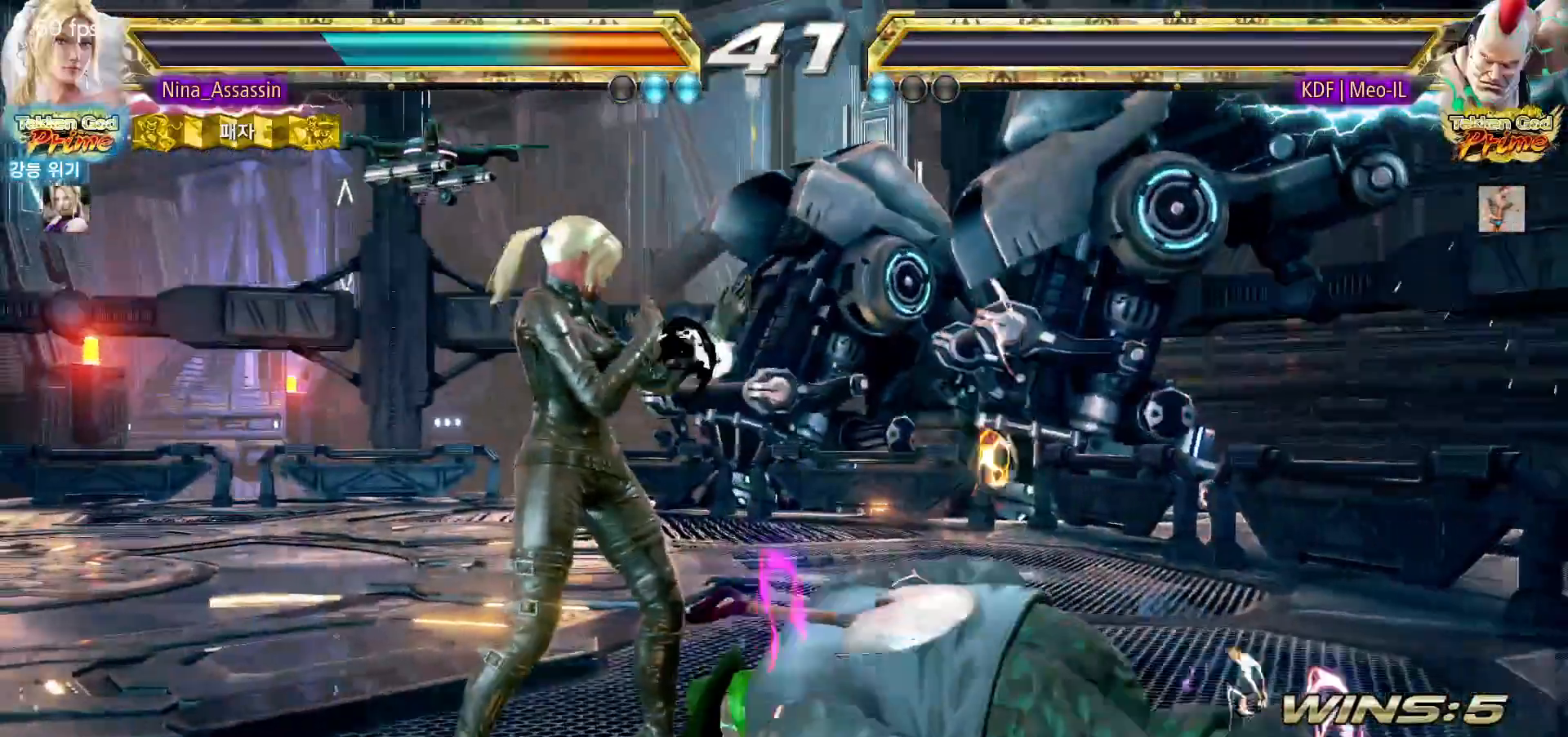
{"buttons": ["START"], "left_stick": "center", "events": [[50, "START", "up"], [83, "START", "down"], [133, "START", "up"], [183, "START", "down"], [250, "START", "up"], [283, "START", "down"], [333, "START", "up"], [383, "START", "down"], [433, "START", "up"], [483, "START", "down"]]}
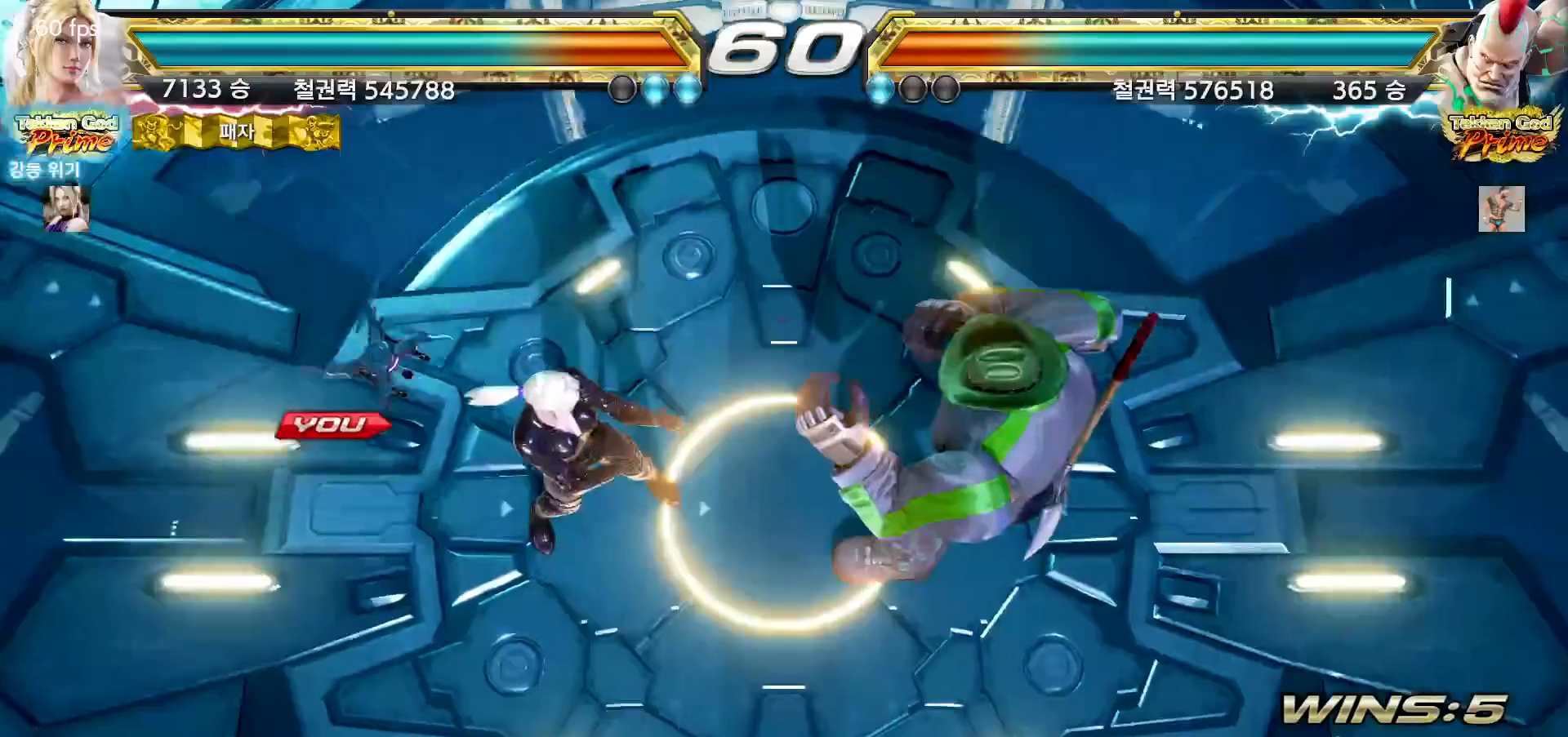
{"buttons": ["START"], "left_stick": "center"}
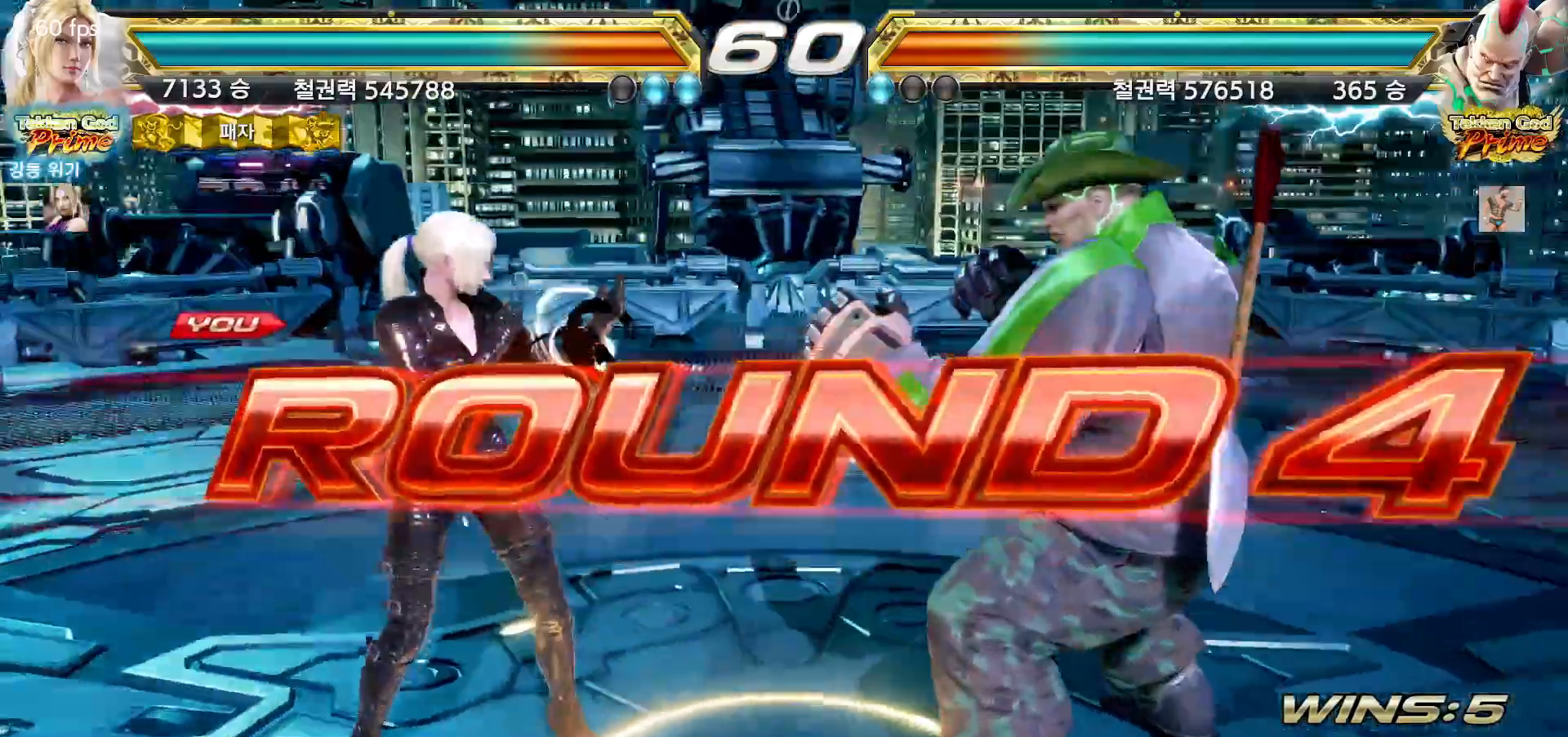
{"buttons": [], "left_stick": "center", "events": [[17, "START", "up"], [67, "START", "down"], [100, "START", "up"], [150, "START", "down"], [200, "START", "up"], [250, "START", "down"], [300, "START", "up"], [350, "START", "down"], [400, "START", "up"], [450, "START", "down"], [483, "START", "up"]]}
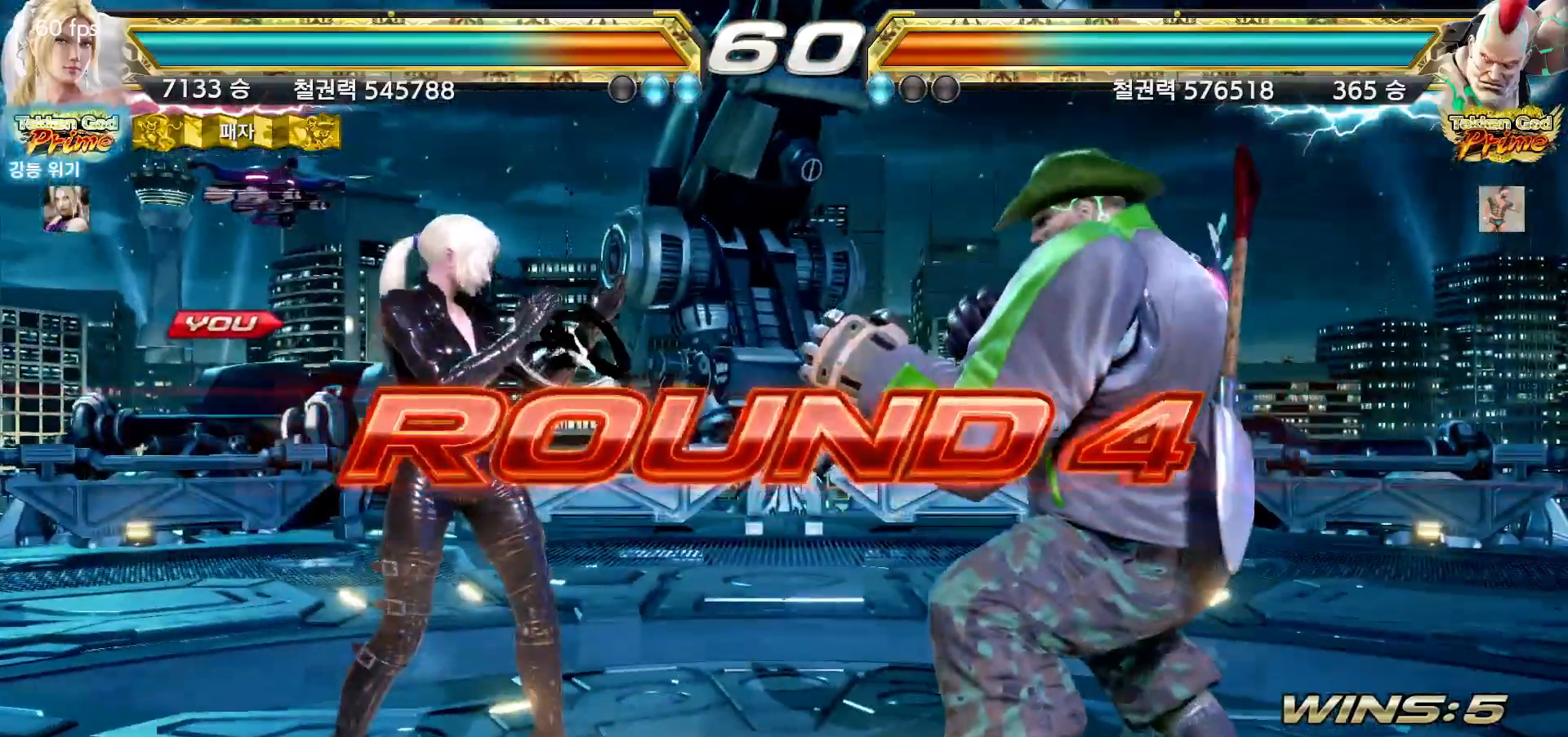
{"buttons": ["START"], "left_stick": "center", "events": [[33, "START", "down"], [83, "START", "up"], [133, "START", "down"], [167, "START", "up"], [233, "START", "down"], [267, "START", "up"], [317, "START", "down"], [350, "START", "up"], [417, "START", "down"], [467, "START", "up"], [500, "START", "down"]]}
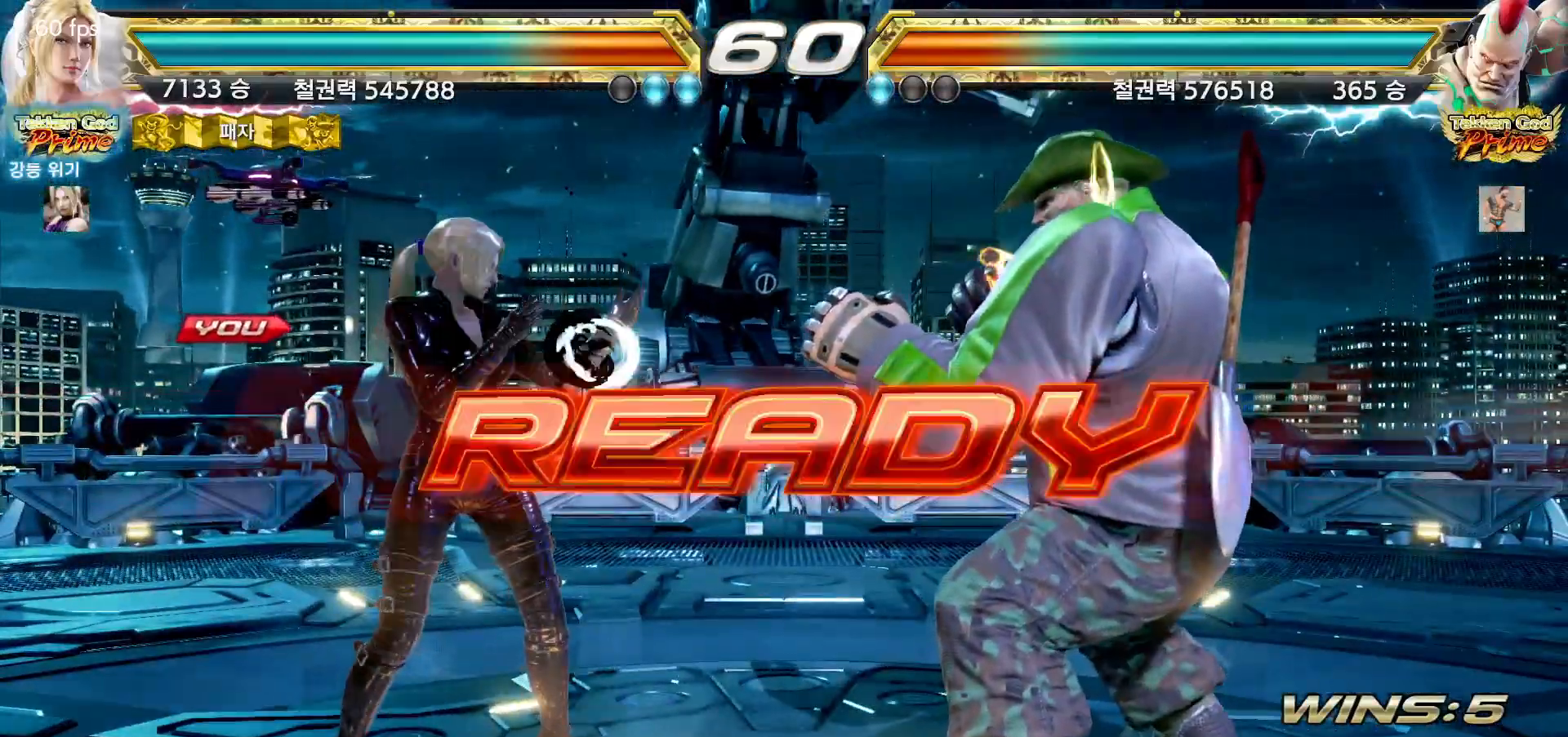
{"buttons": [], "left_stick": "center", "events": [[50, "START", "up"], [100, "START", "down"], [150, "START", "up"], [183, "START", "down"], [217, "START", "up"], [283, "START", "down"], [317, "START", "up"], [350, "START", "down"], [383, "START", "up"]]}
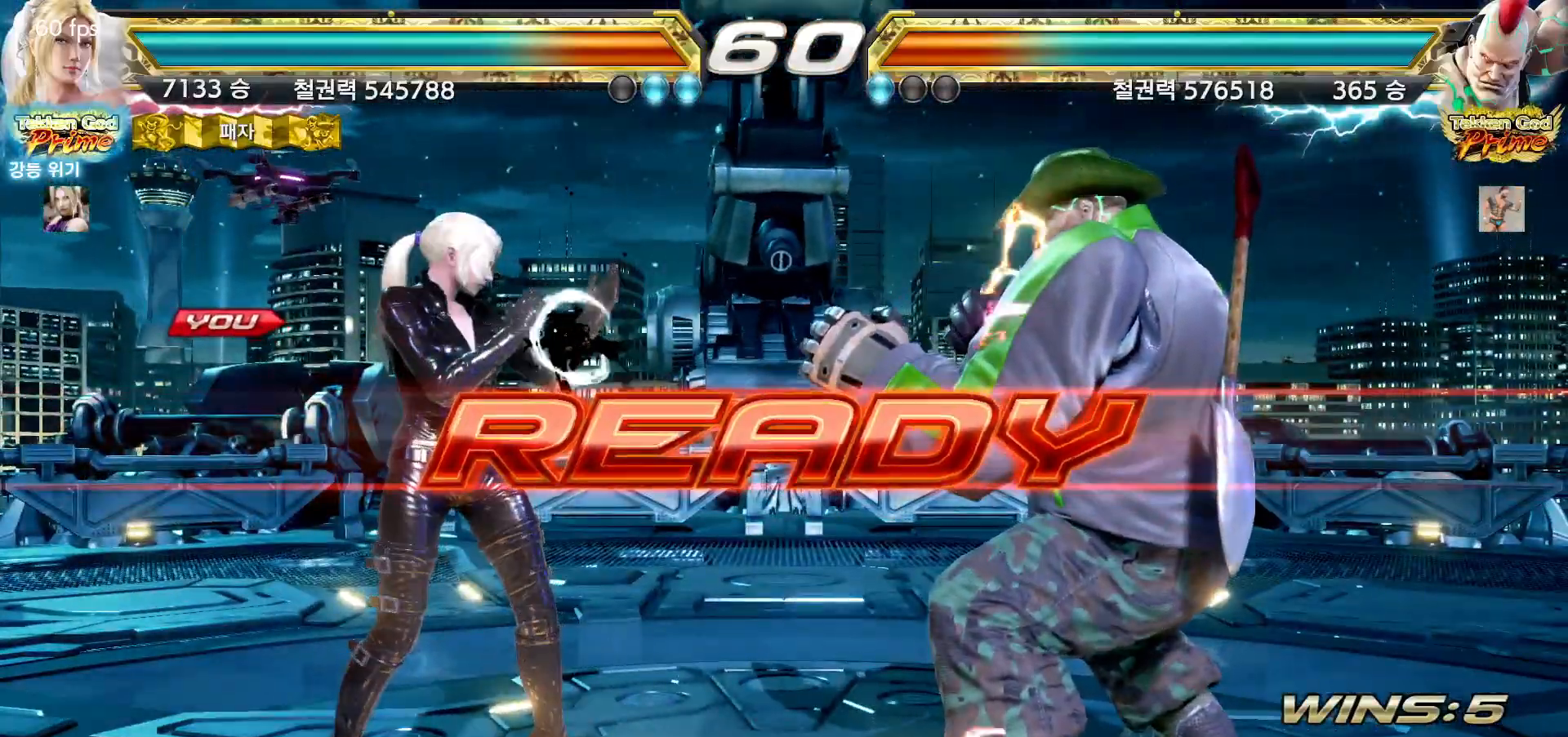
{"buttons": [], "left_stick": "center", "events": []}
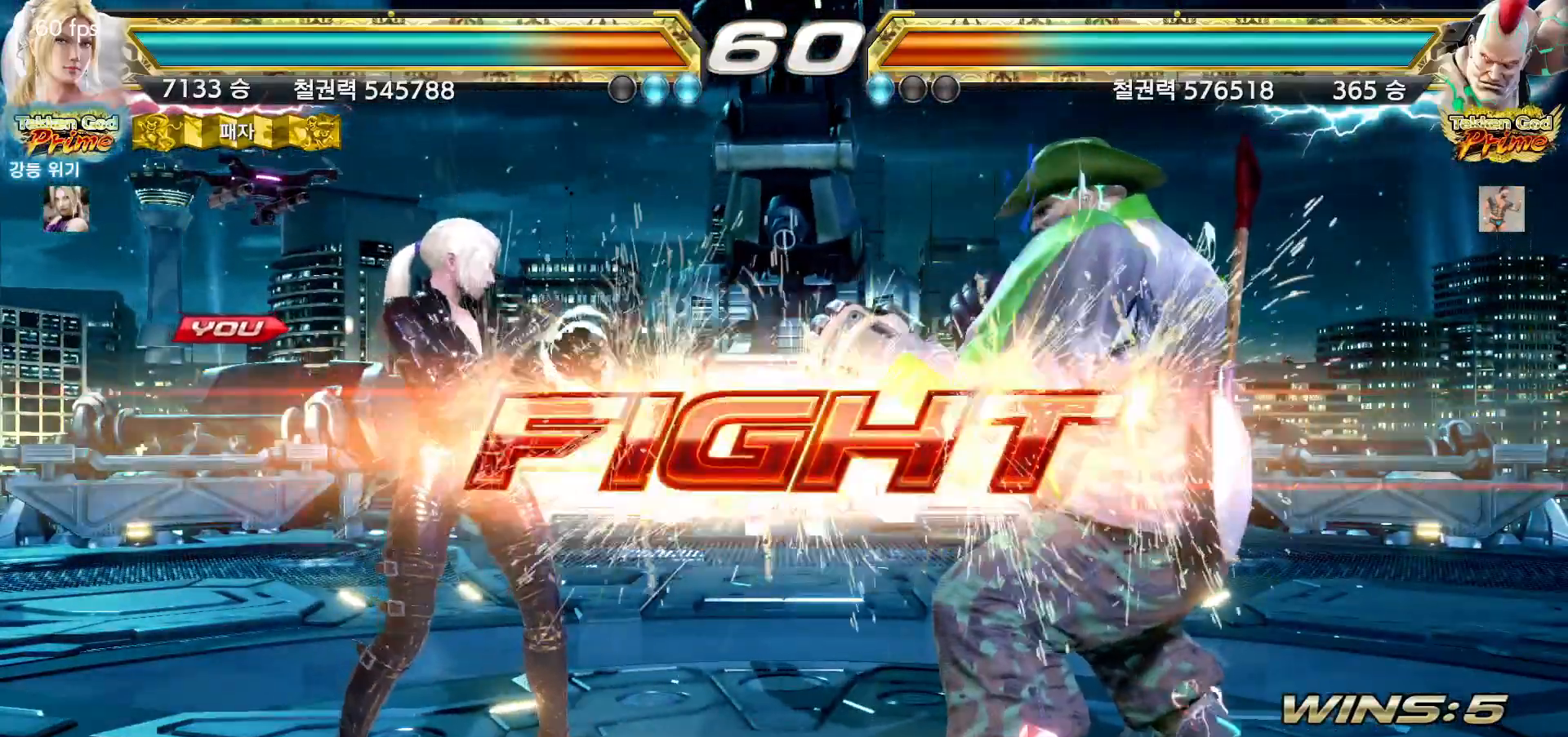
{"buttons": [], "left_stick": "center", "events": [[200, "left_stick", "down"], [283, "left_stick", "center"], [417, "left_stick", "left"], [483, "left_stick", "center"]]}
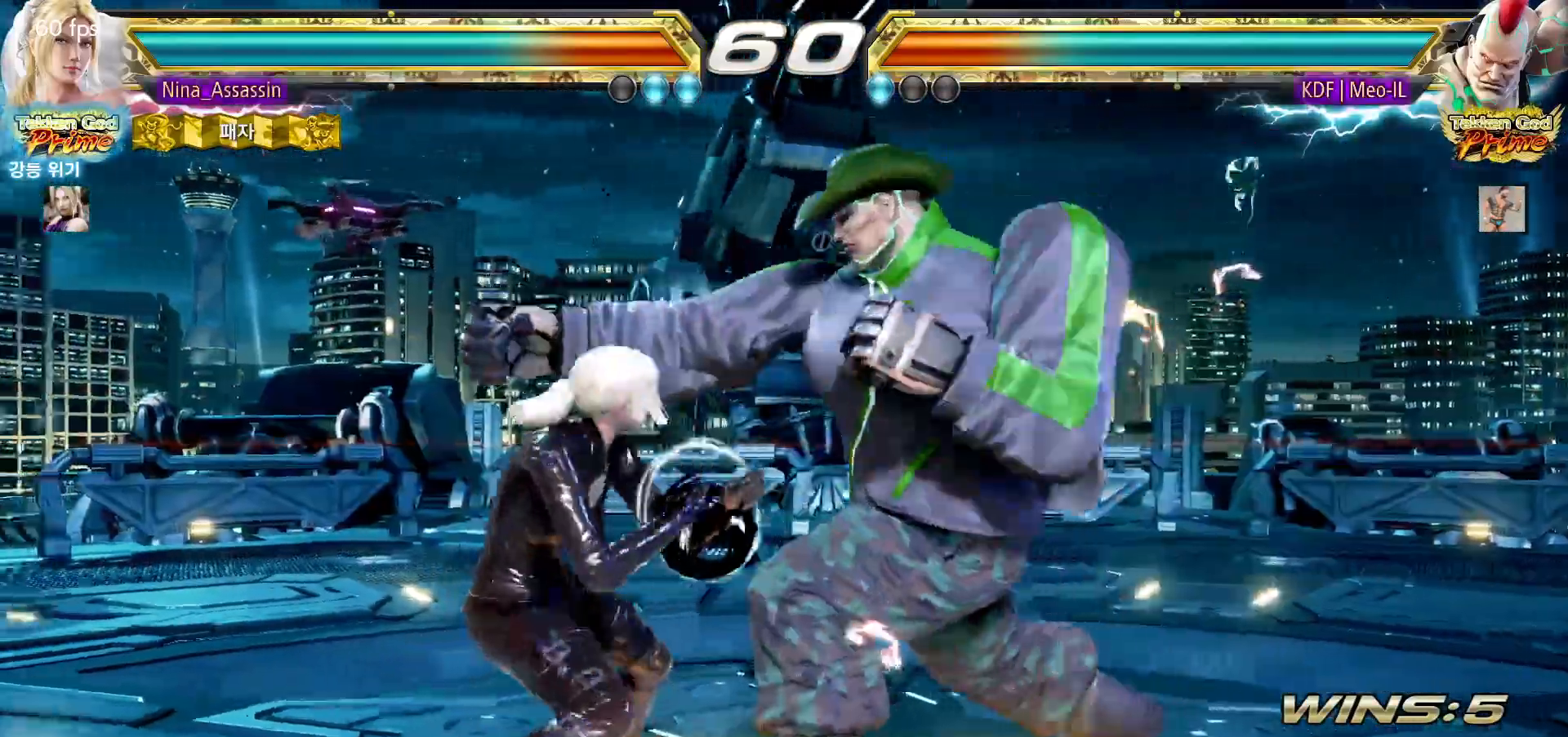
{"buttons": [], "left_stick": "center", "events": [[17, "left_stick", "left"], [183, "SQUARE", "down"], [200, "left_stick", "center"], [267, "SQUARE", "up"]]}
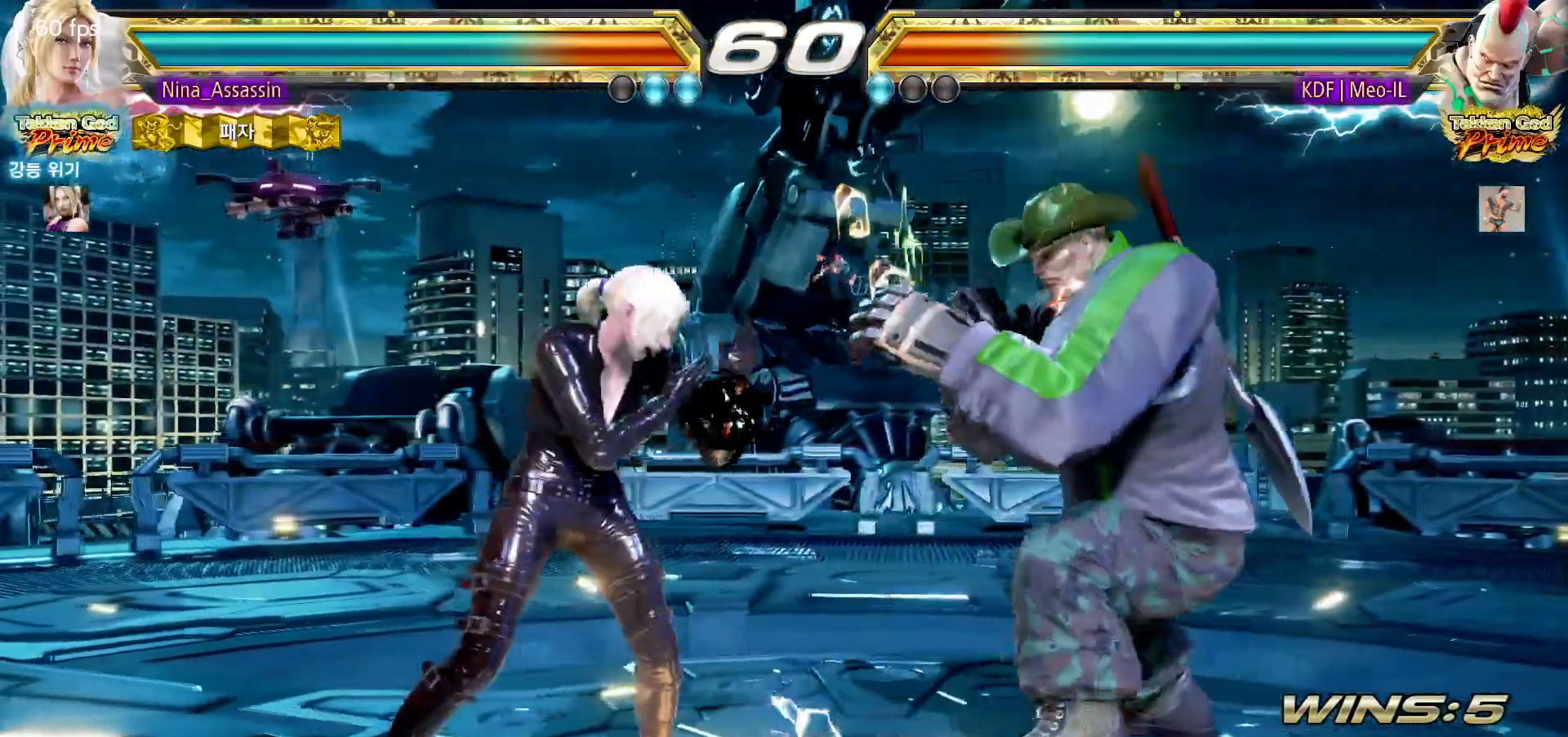
{"buttons": [], "left_stick": "left", "events": [[33, "left_stick", "left"], [117, "left_stick", "center"], [167, "left_stick", "left"]]}
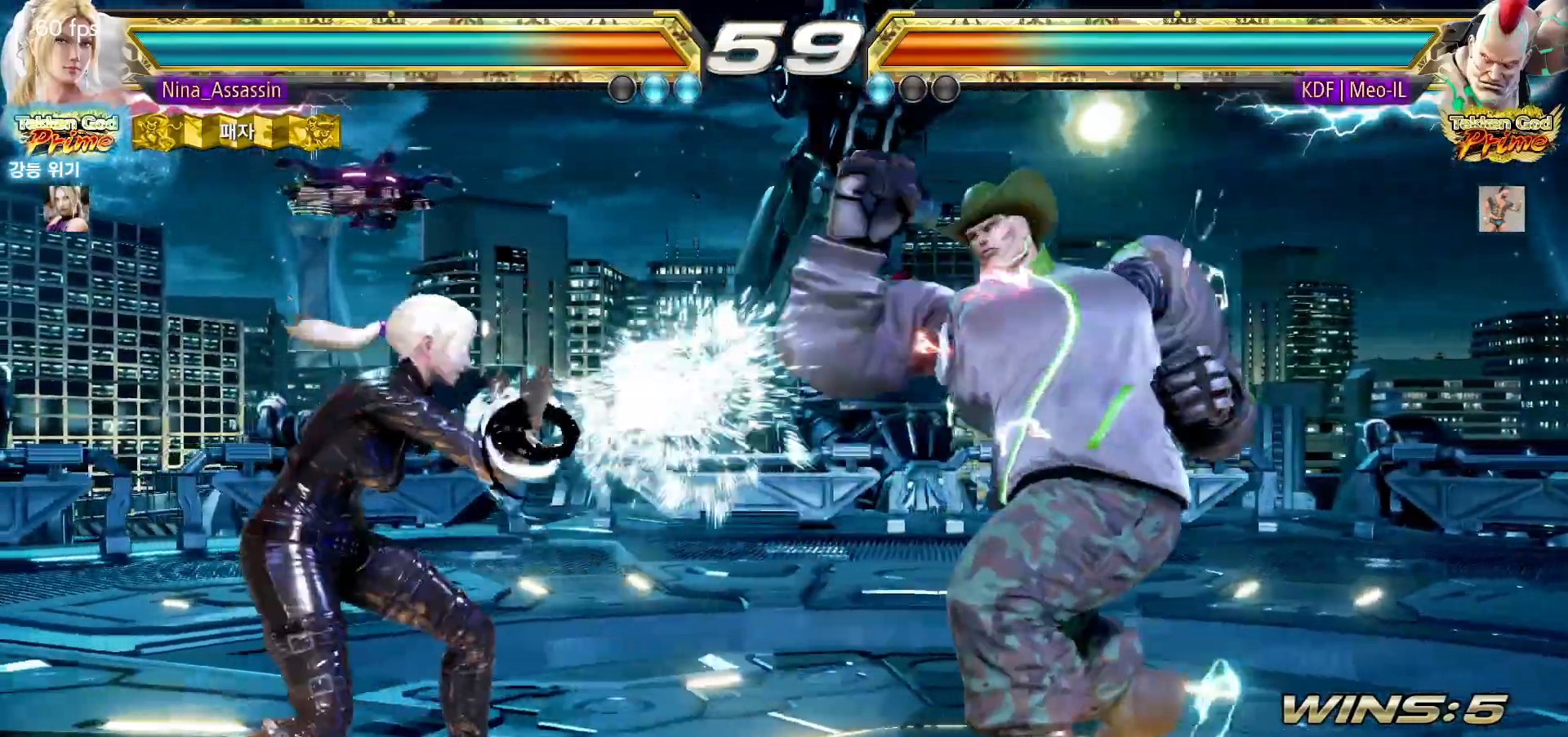
{"buttons": [], "left_stick": "left", "events": [[133, "TRIANGLE", "down"], [200, "TRIANGLE", "up"], [267, "TRIANGLE", "down"], [317, "TRIANGLE", "up"]]}
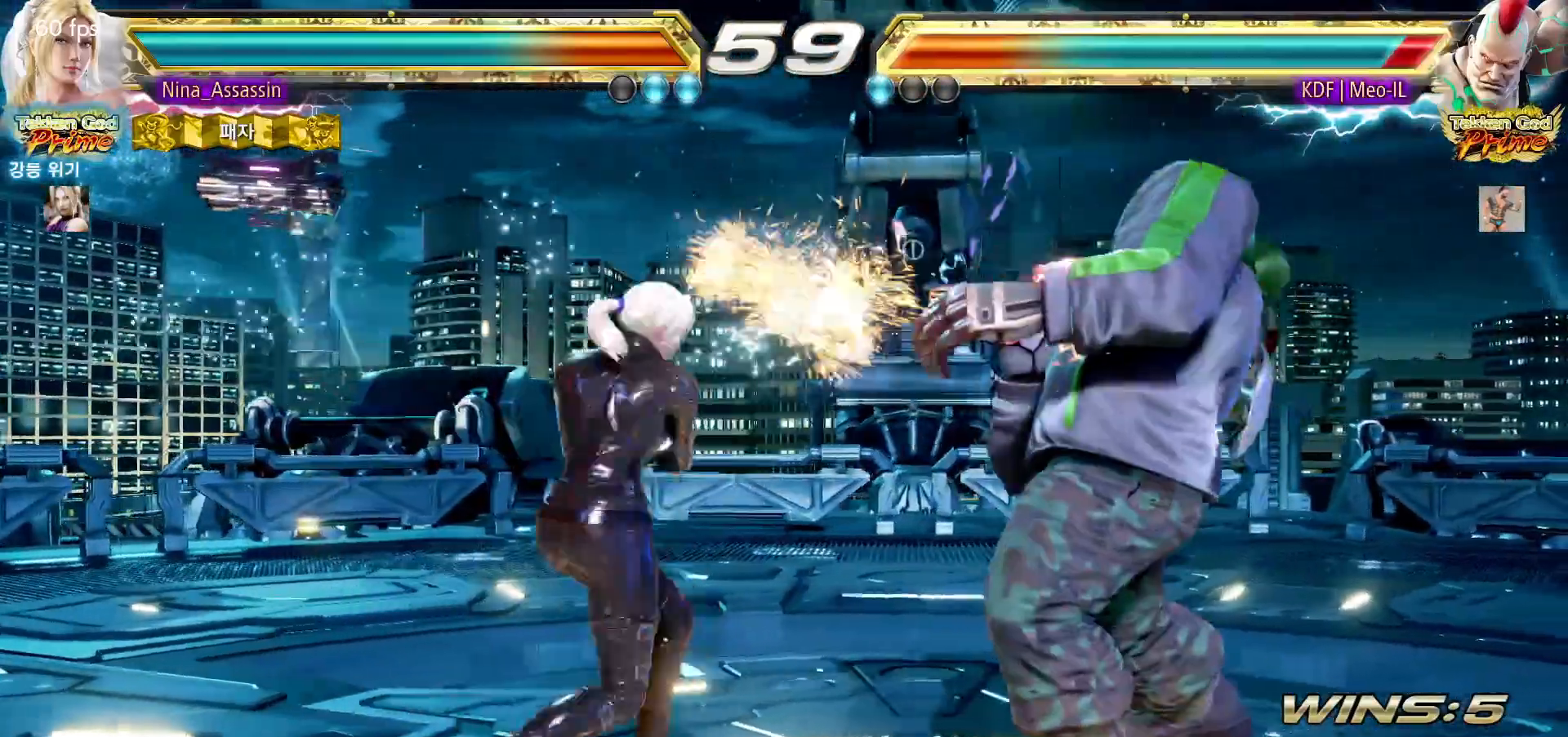
{"buttons": [], "left_stick": "down-right", "events": [[400, "left_stick", "center"], [483, "left_stick", "down-right"]]}
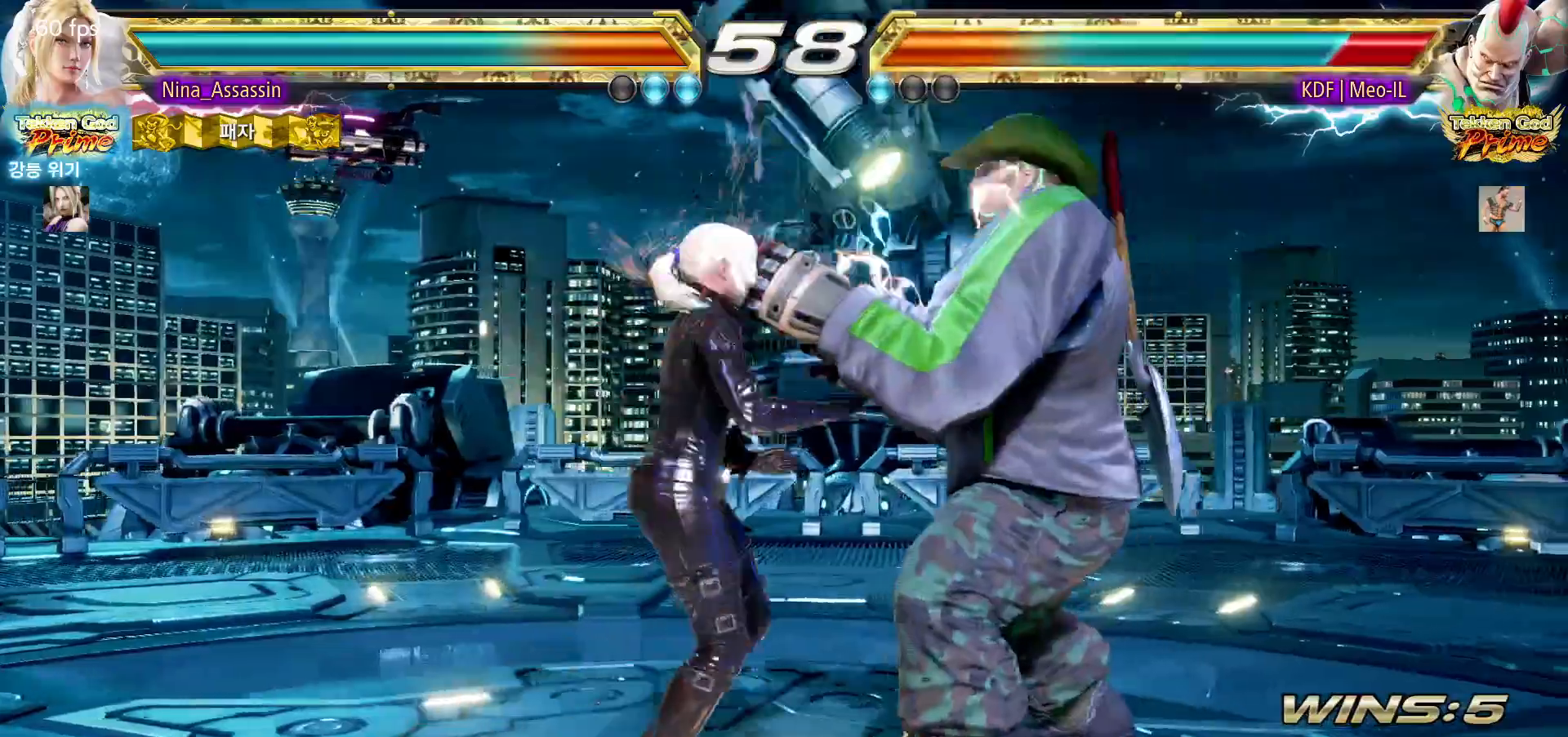
{"buttons": [], "left_stick": "center", "events": [[17, "TRIANGLE", "down"], [100, "TRIANGLE", "up"], [133, "left_stick", "center"]]}
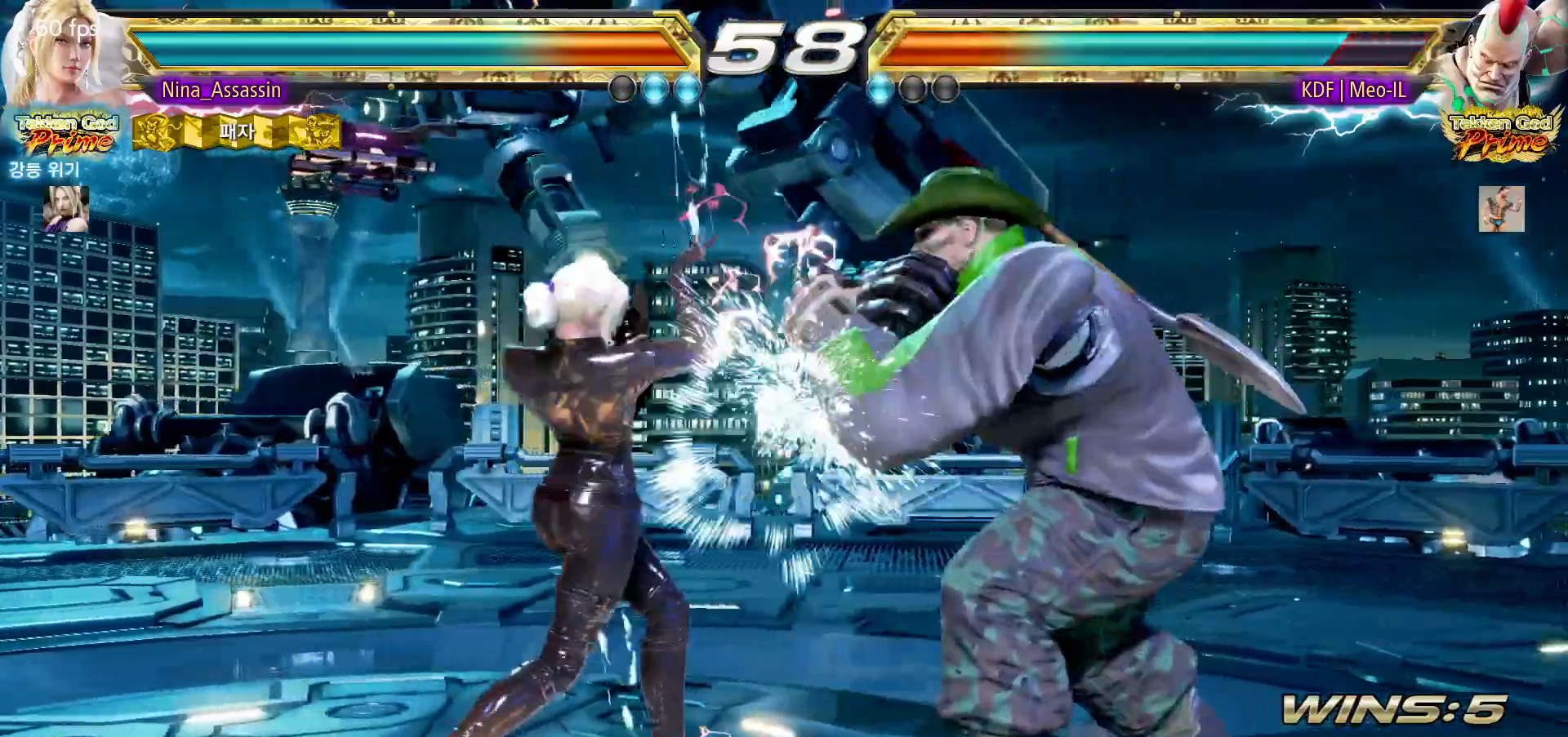
{"buttons": [], "left_stick": "down-left", "events": [[133, "left_stick", "left"], [467, "left_stick", "down-left"]]}
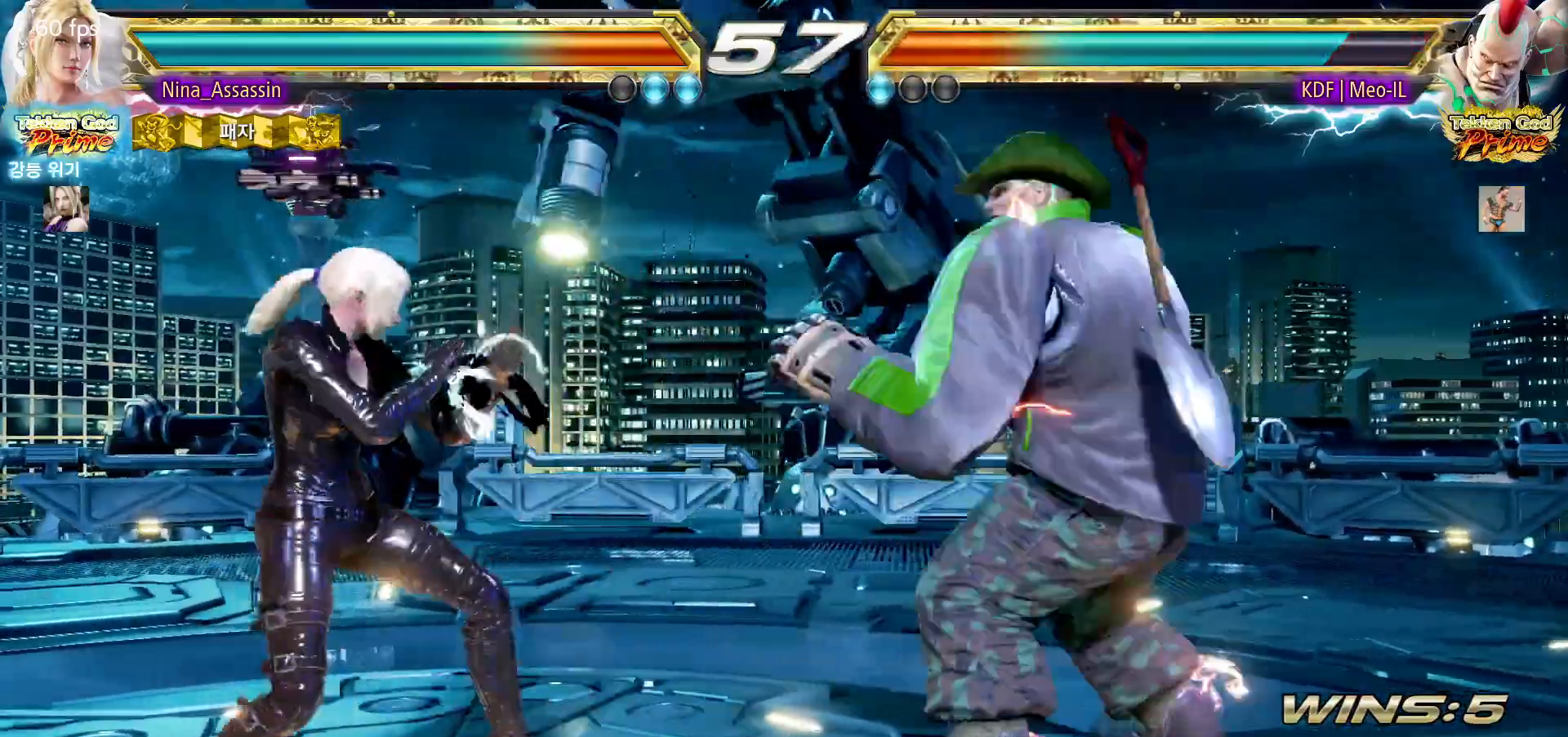
{"buttons": [], "left_stick": "left", "events": [[167, "left_stick", "center"], [217, "left_stick", "left"]]}
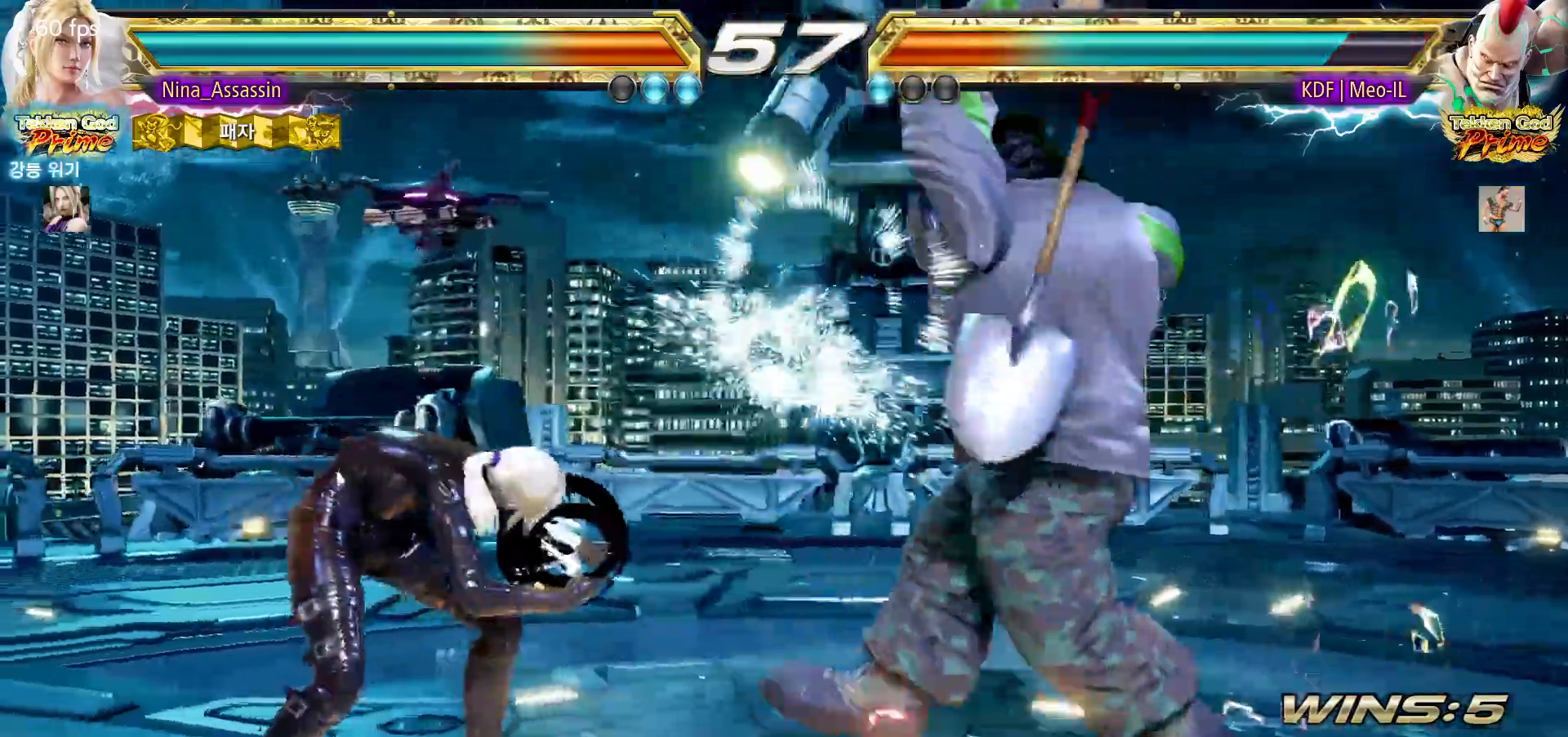
{"buttons": [], "left_stick": "left", "events": [[67, "left_stick", "center"], [250, "left_stick", "down"], [300, "left_stick", "center"], [500, "left_stick", "left"]]}
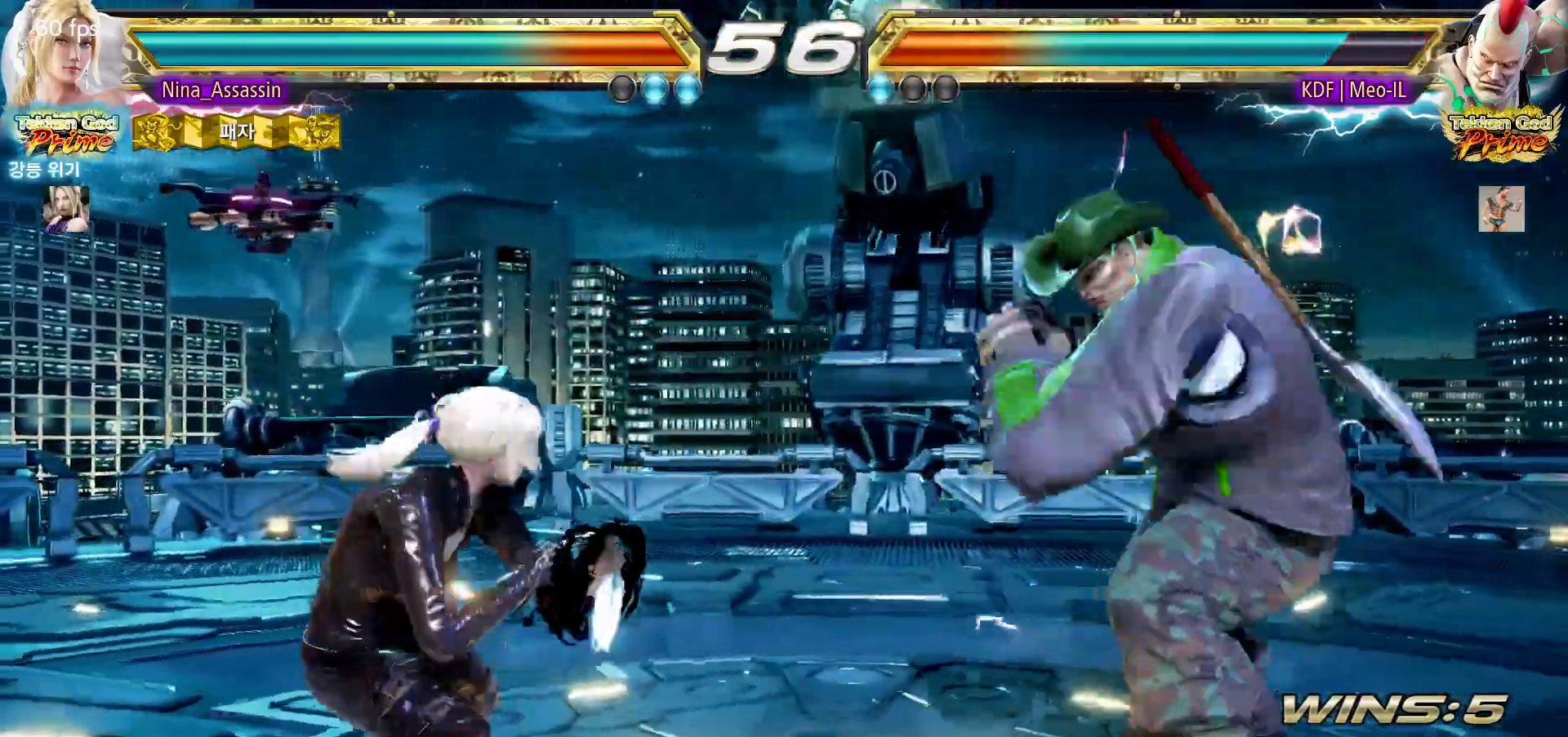
{"buttons": [], "left_stick": "left", "events": [[400, "left_stick", "center"], [450, "left_stick", "left"]]}
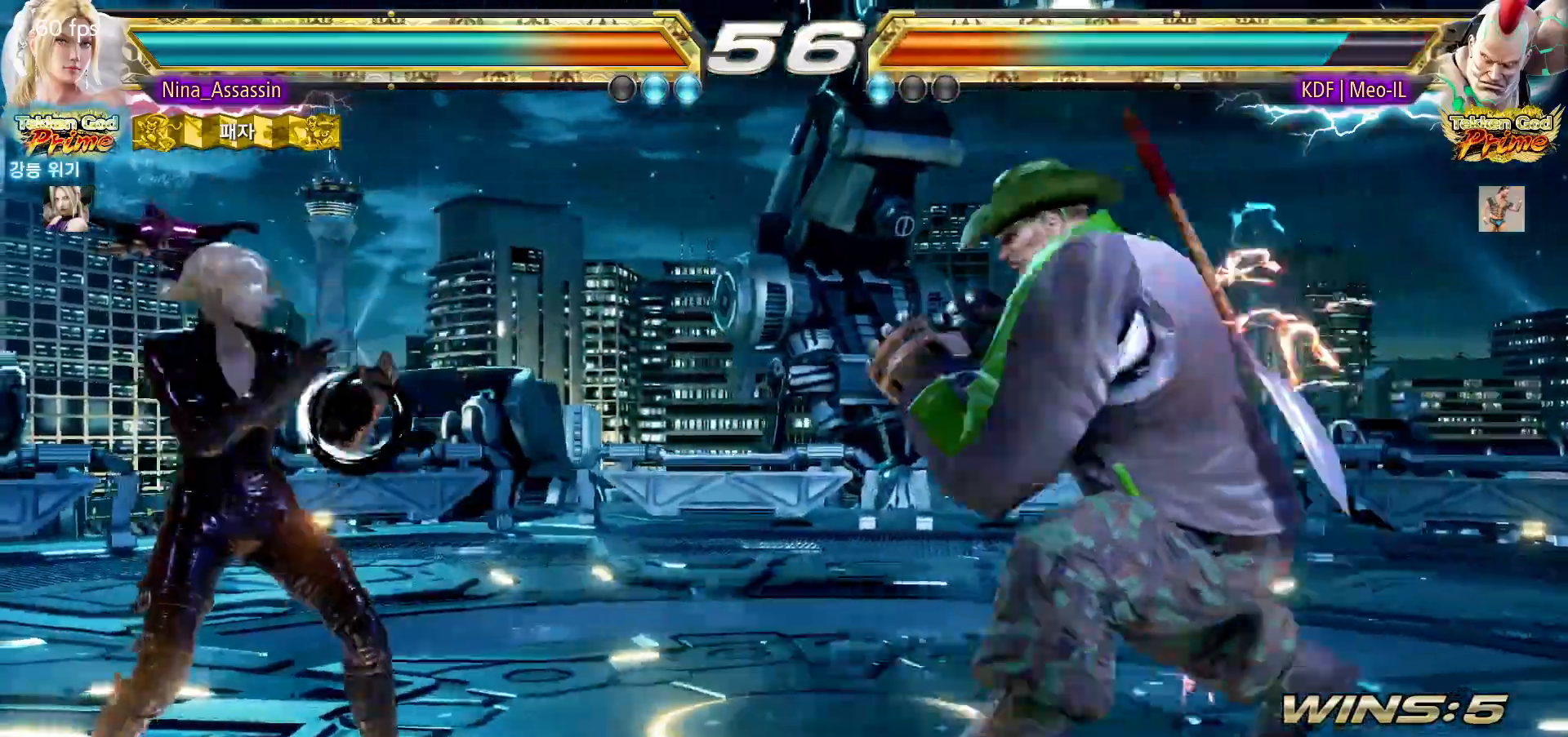
{"buttons": [], "left_stick": "left", "events": [[100, "left_stick", "center"], [233, "left_stick", "left"], [300, "left_stick", "center"], [350, "left_stick", "left"]]}
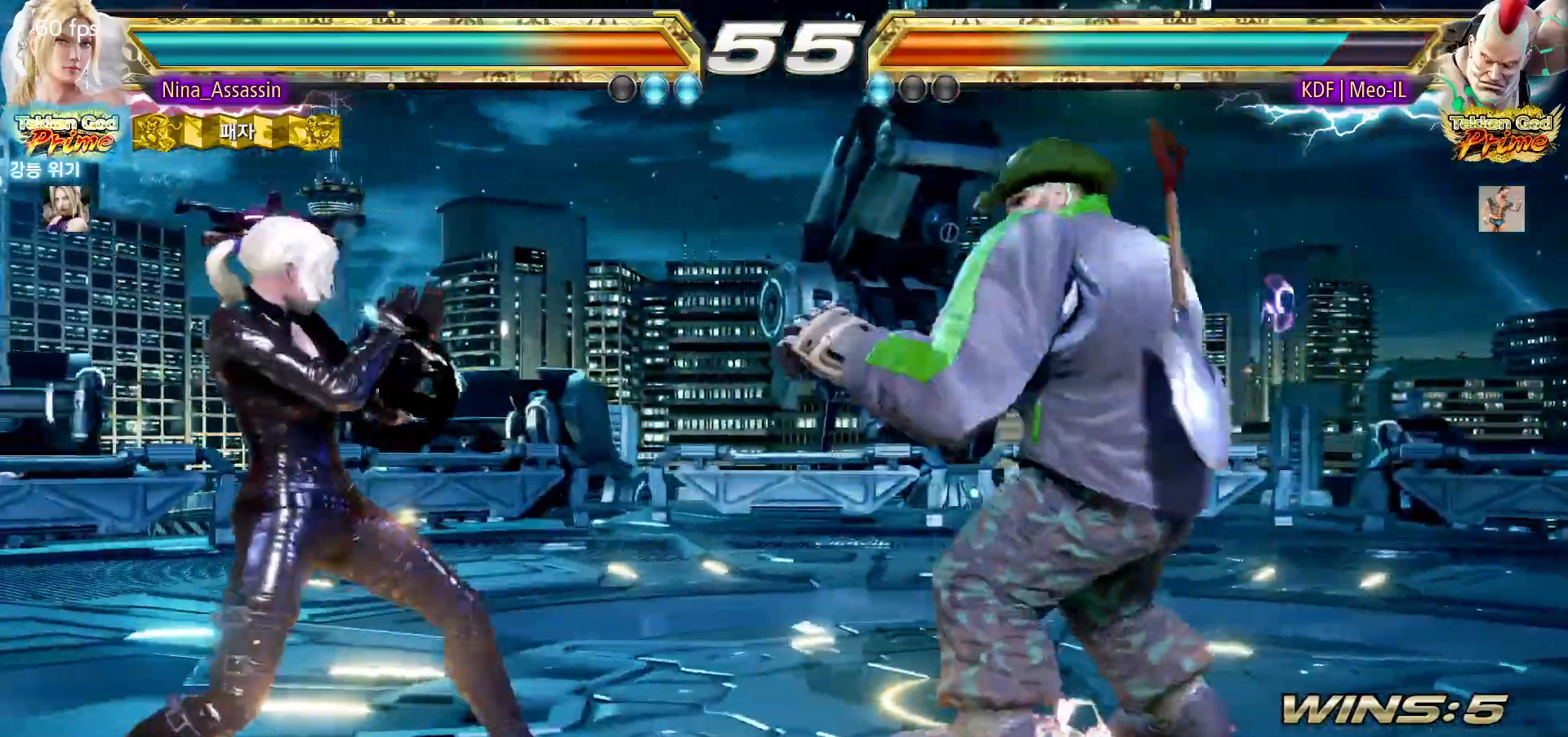
{"buttons": [], "left_stick": "left", "events": []}
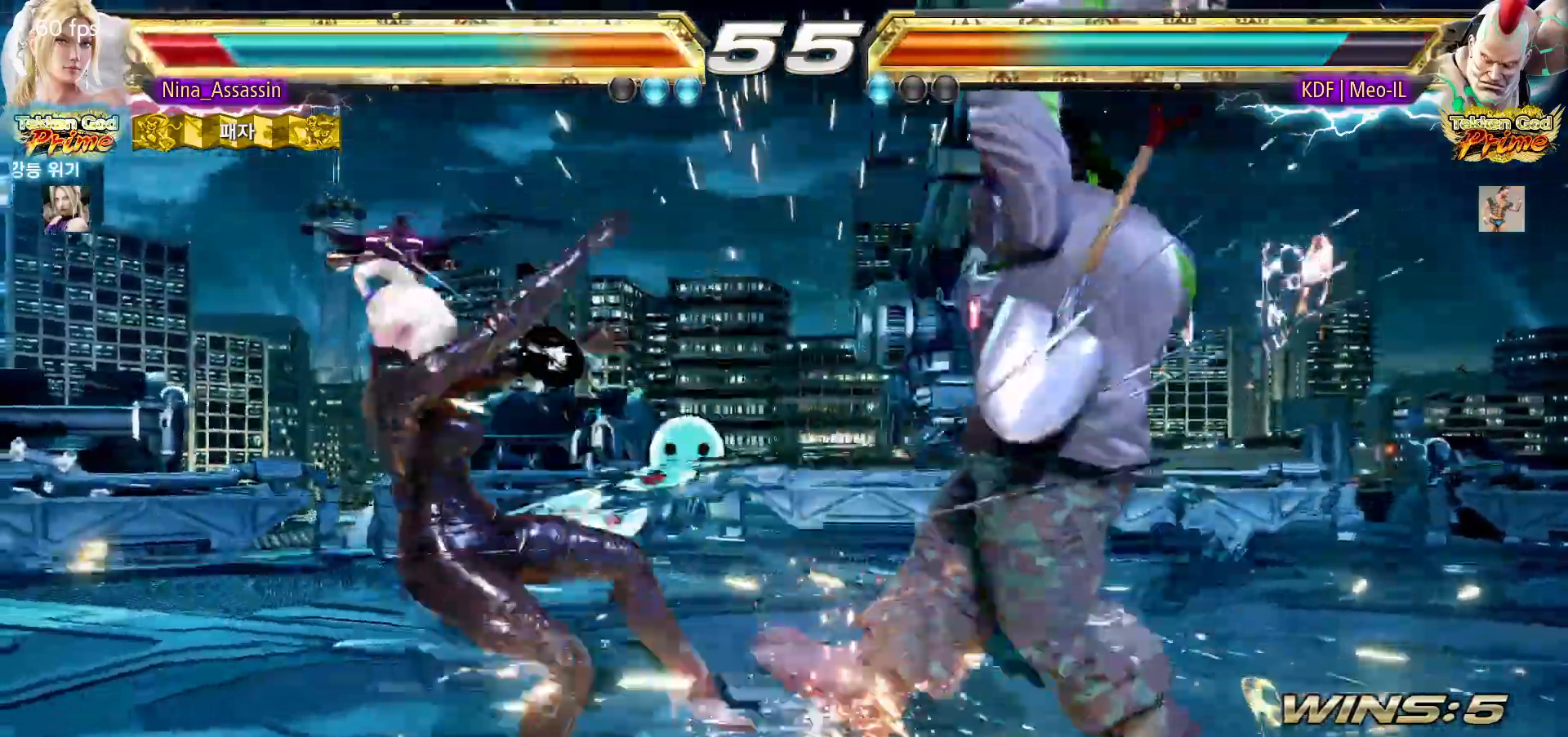
{"buttons": [], "left_stick": "down-left", "events": [[133, "left_stick", "center"], [317, "left_stick", "down-left"]]}
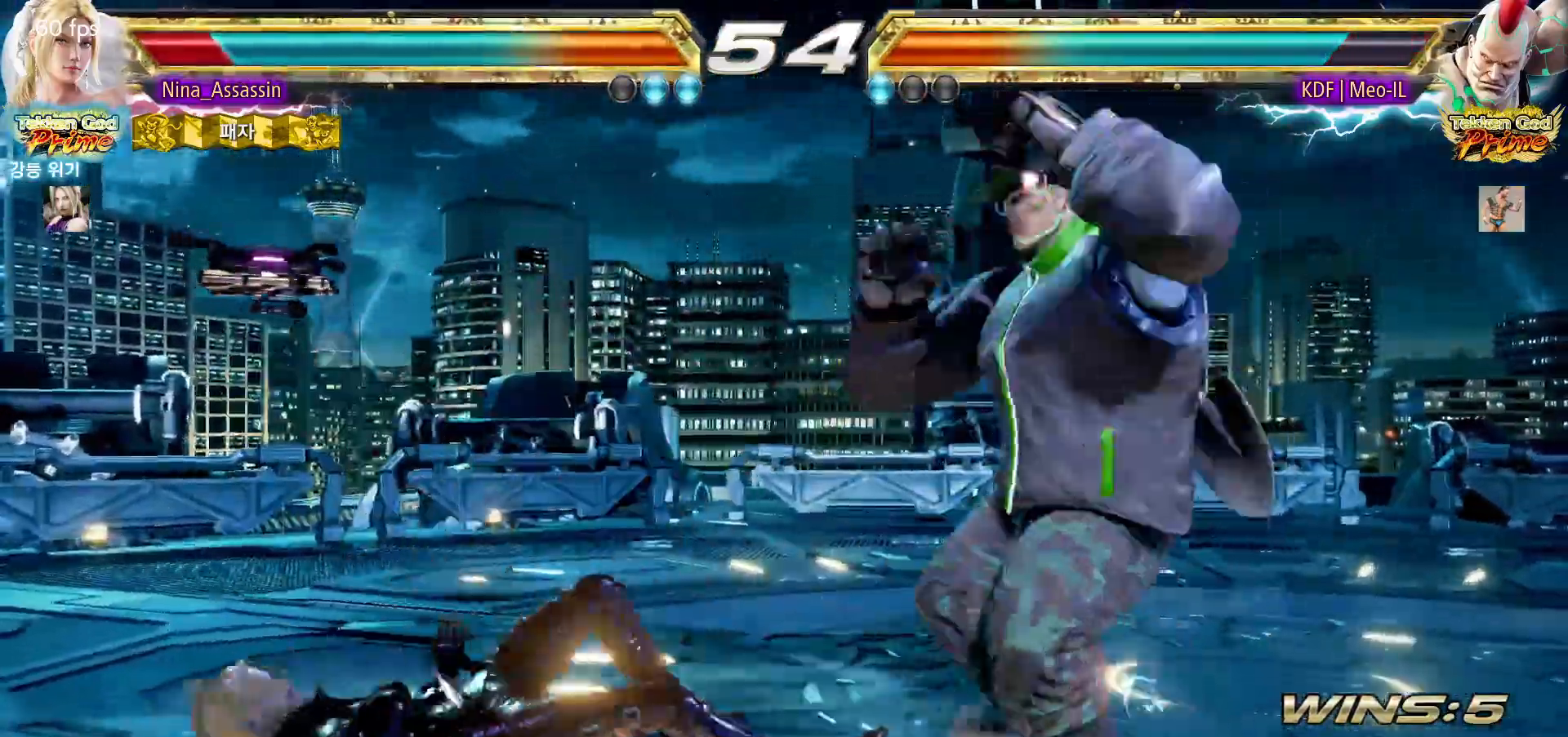
{"buttons": [], "left_stick": "left", "events": [[317, "left_stick", "center"], [400, "left_stick", "left"]]}
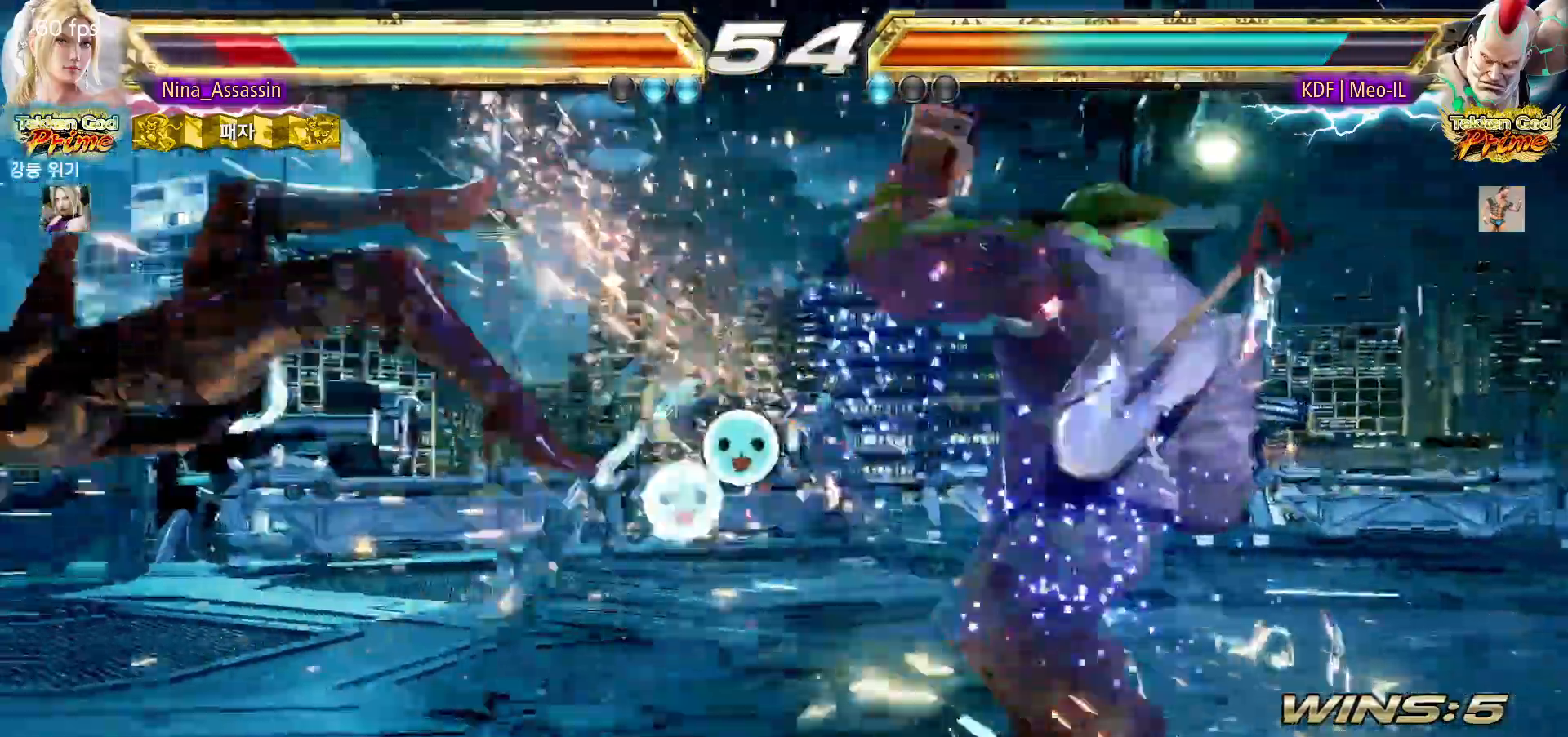
{"buttons": [], "left_stick": "left", "events": [[17, "left_stick", "center"], [400, "left_stick", "left"]]}
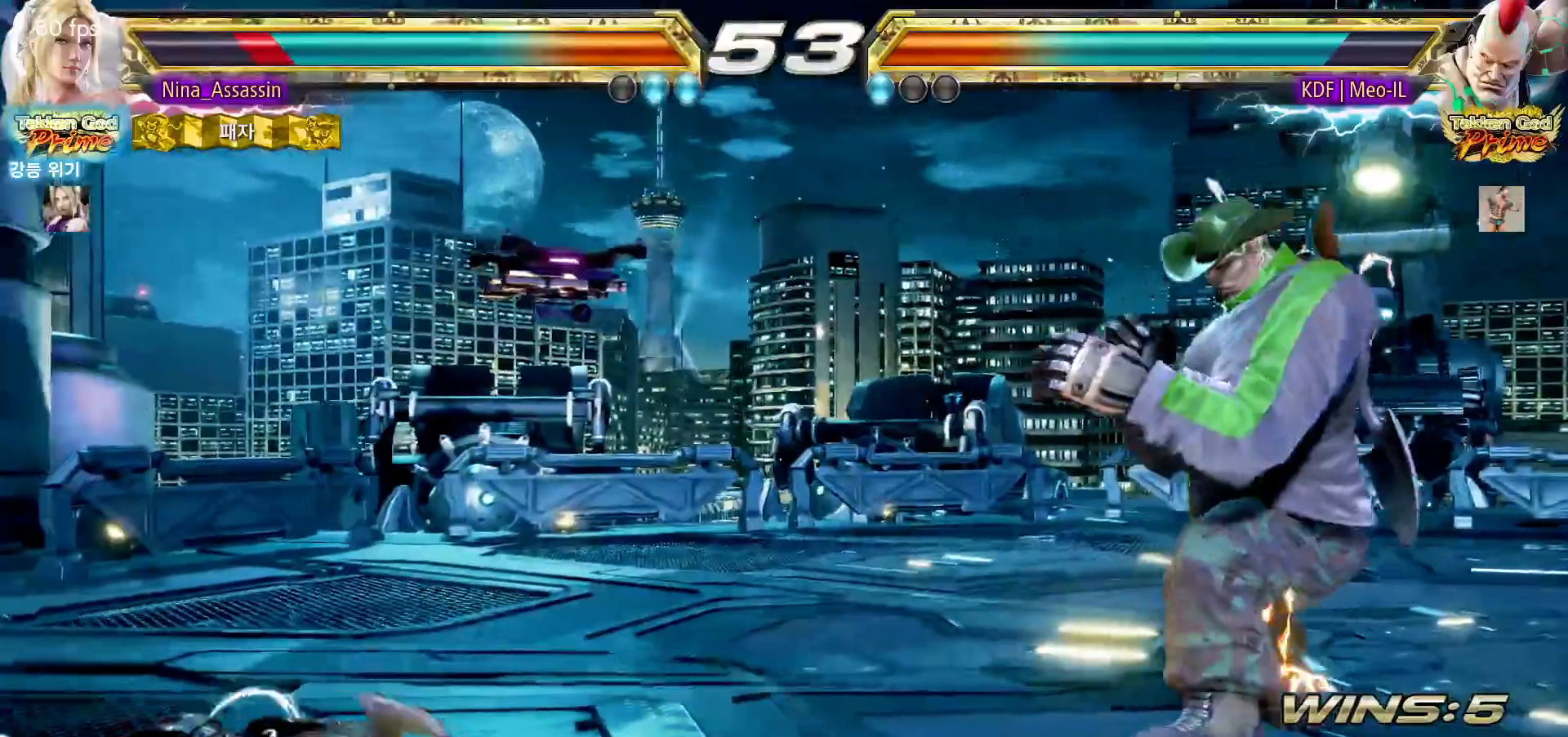
{"buttons": [], "left_stick": "left", "events": []}